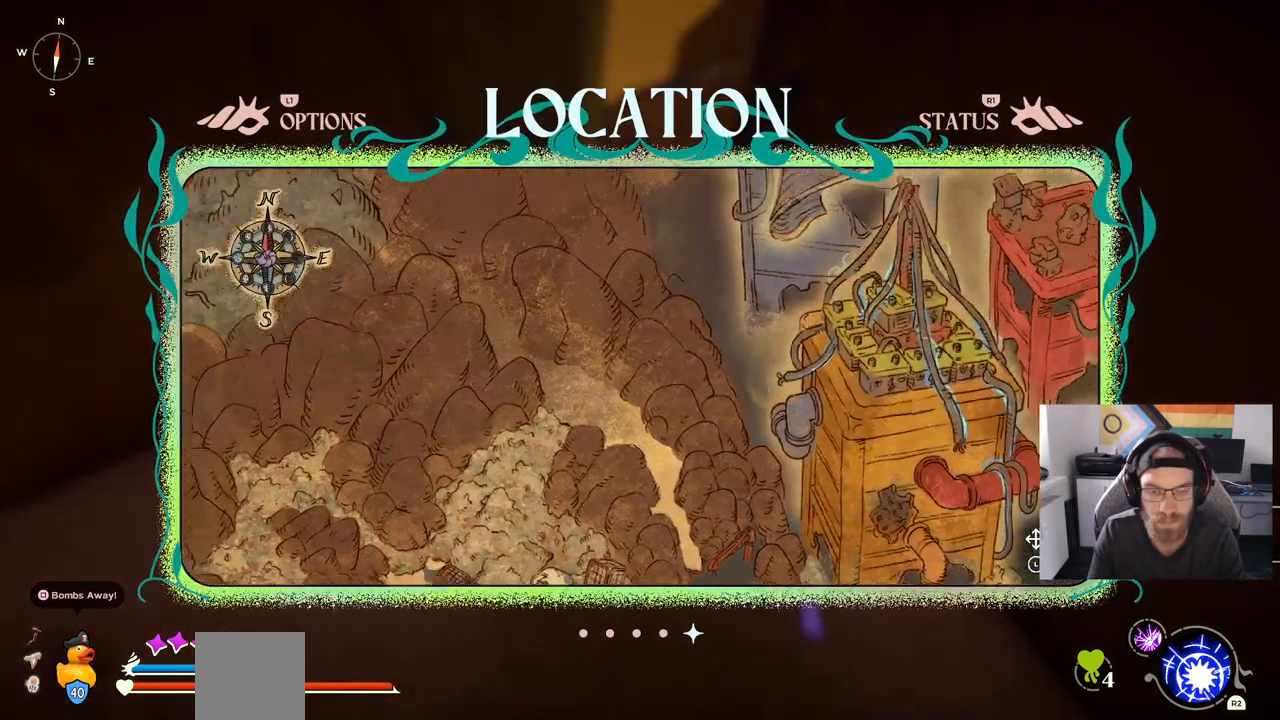
Gameplay with a controller (PlayStation layout); each line is a JSON object with the inputs held at the frame after it. "events" lists button and stick changes between this image and that frame as [ms after this image, input, new state], when the widget could be followed in between. Not read: L1 R1 left_stick.
{"buttons": [], "right_stick": "down", "events": []}
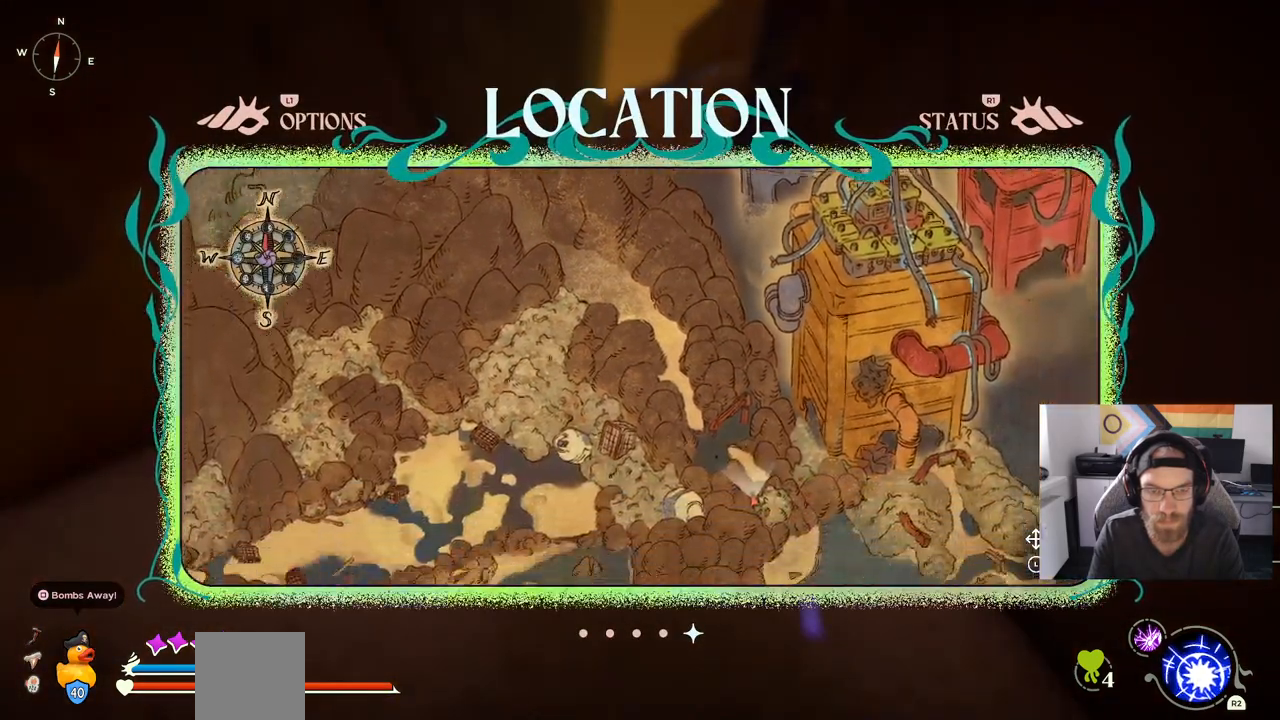
{"buttons": [], "right_stick": "down", "events": []}
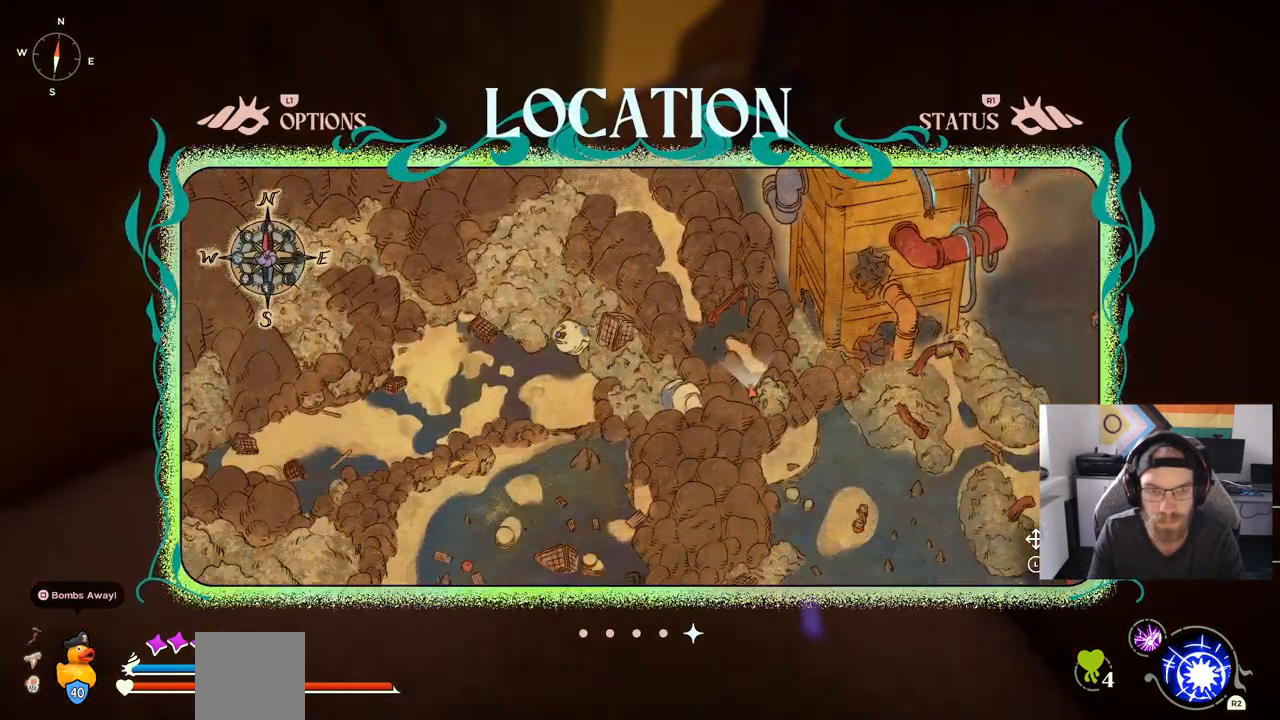
{"buttons": [], "right_stick": "down", "events": []}
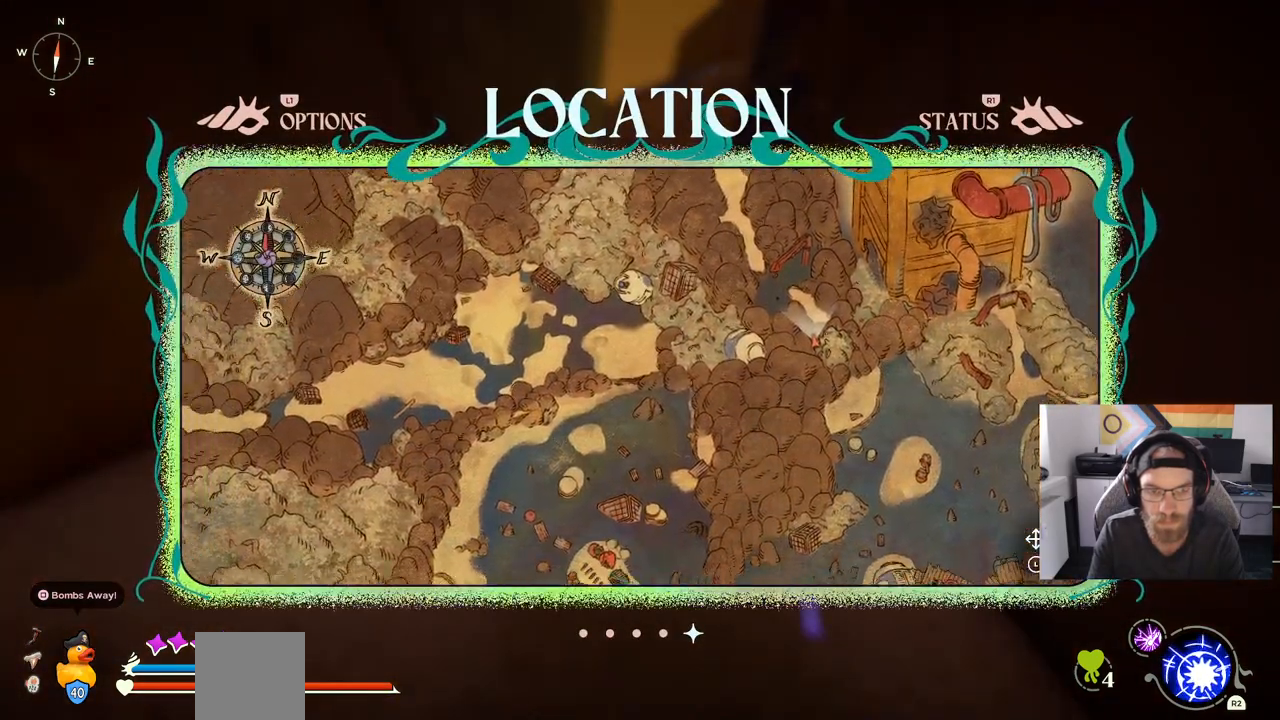
{"buttons": [], "right_stick": "center", "events": [[167, "right_stick", "center"]]}
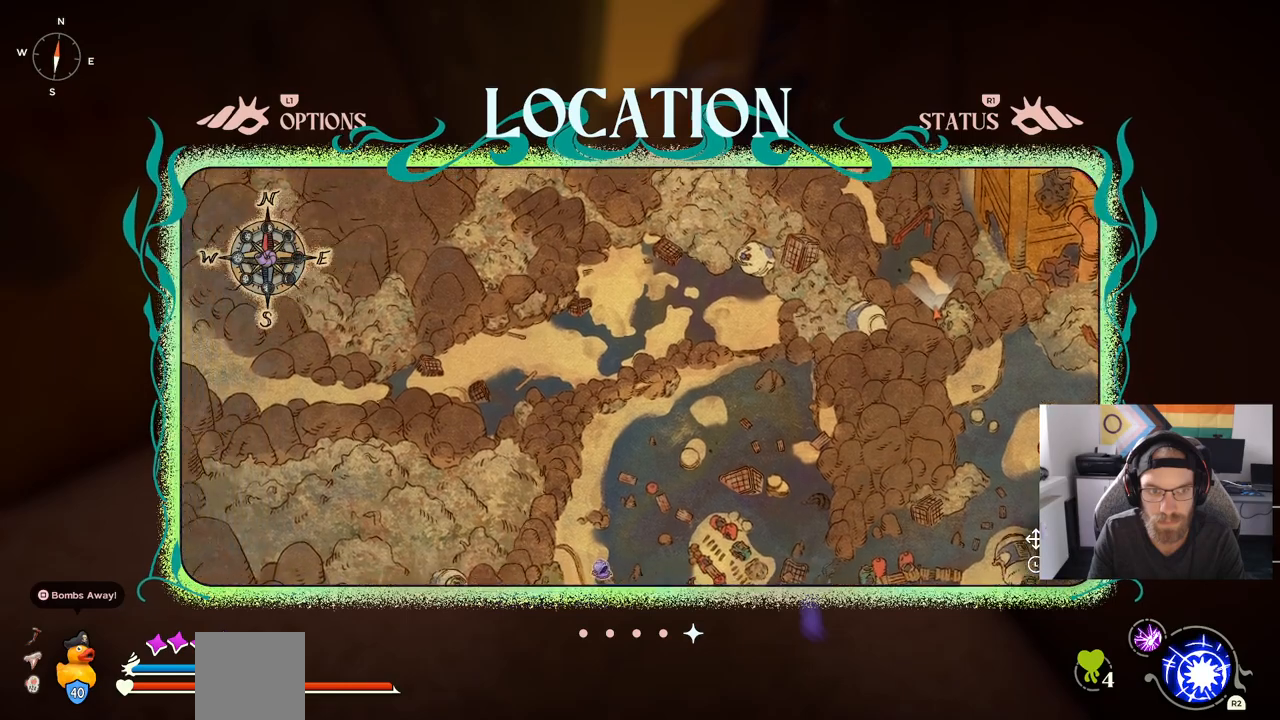
{"buttons": [], "right_stick": "center", "events": []}
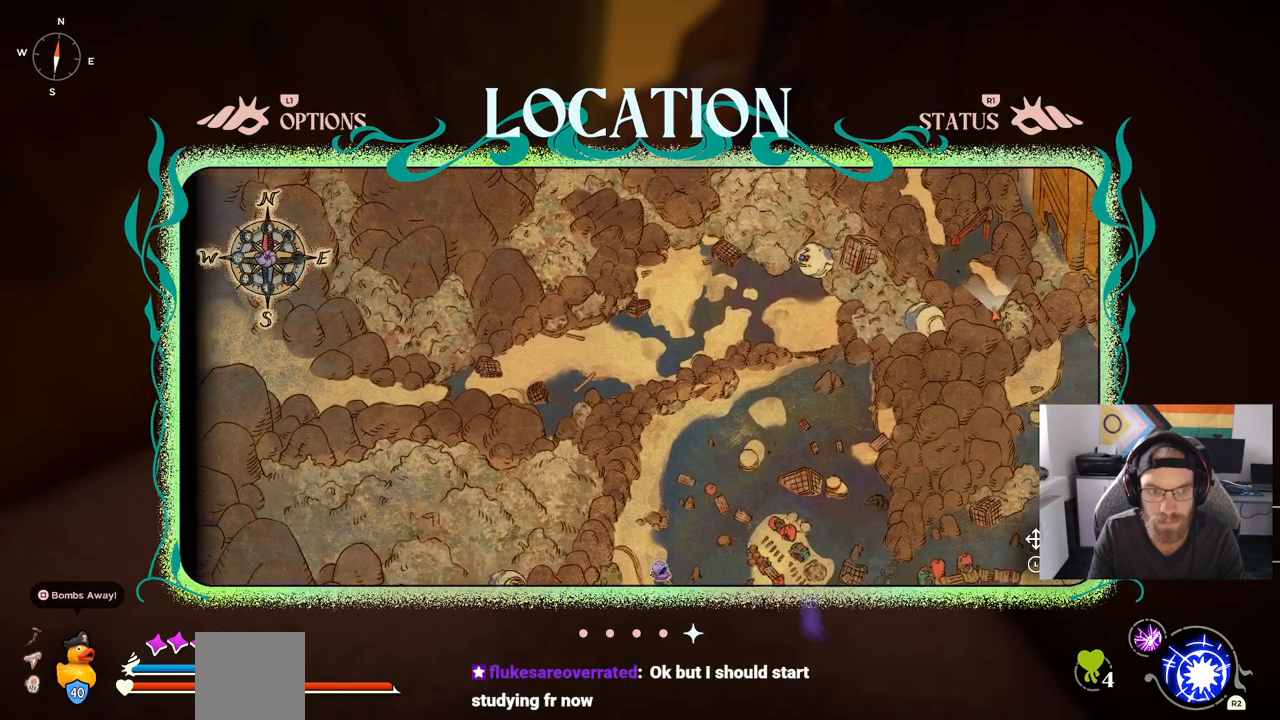
{"buttons": [], "right_stick": "center", "events": []}
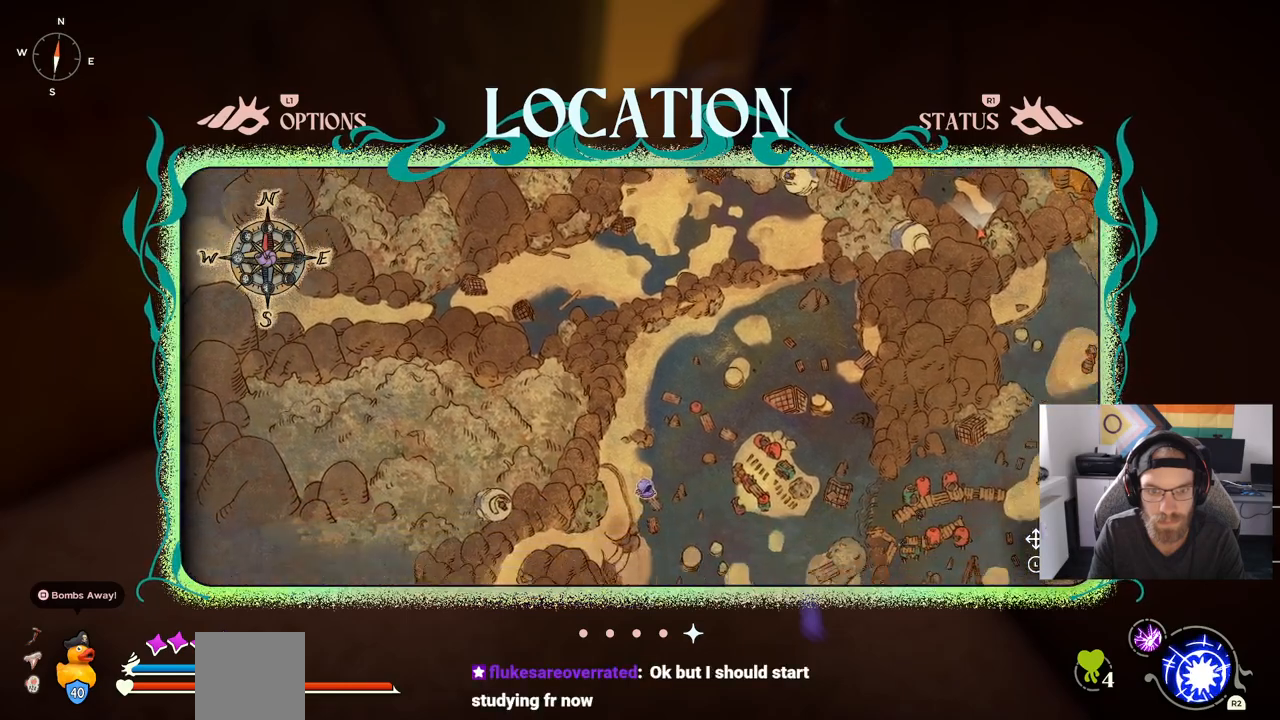
{"buttons": [], "right_stick": "center", "events": []}